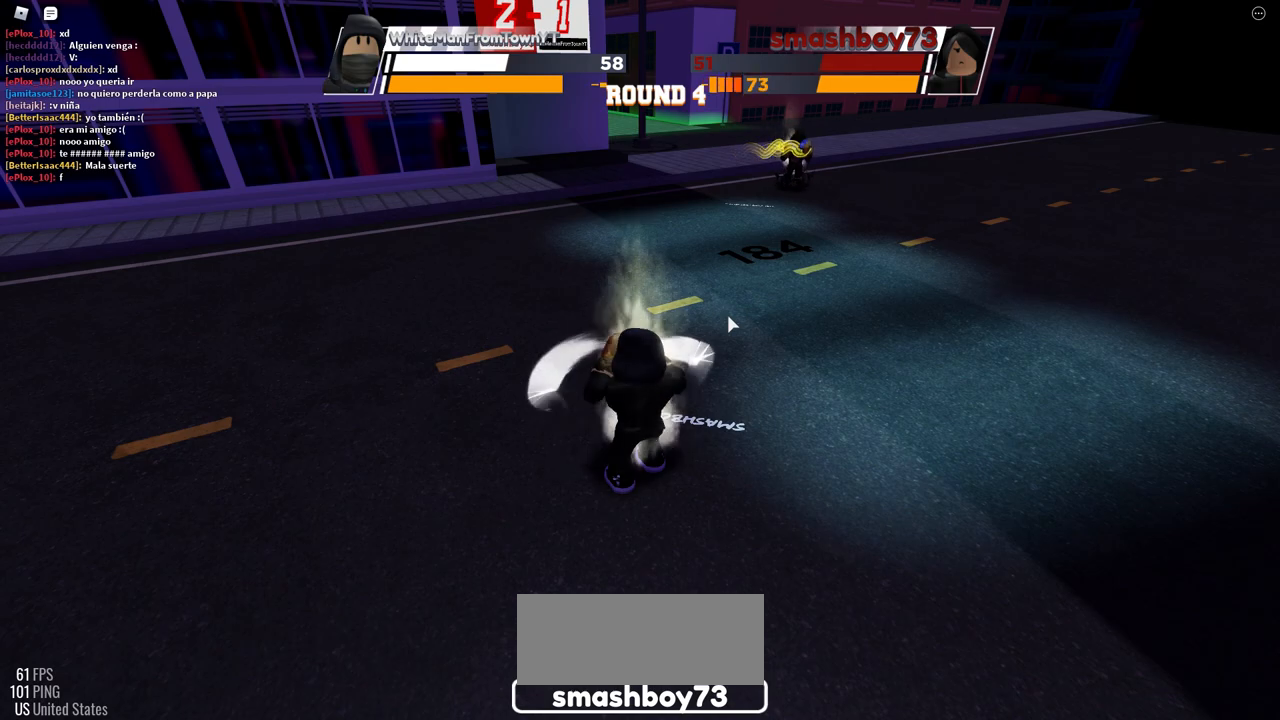
Gameplay with keyboard and mouse; each line is a JSON object with the keys and mouse buttons held at the frame after it. "events" lists presses ("down") and releases ("up") of "c", "ctrl", "e", "f", "r", "space", "x" and "mouse_left" between this image and that frame as [ms after this image, input, new state], when the widget could be followed in between. "mouse_left" = the "left" button of the "mouse" list. No other keys are recorded. Mouse movement is not recorded.
{"keys": ["space"], "mouse": [], "events": []}
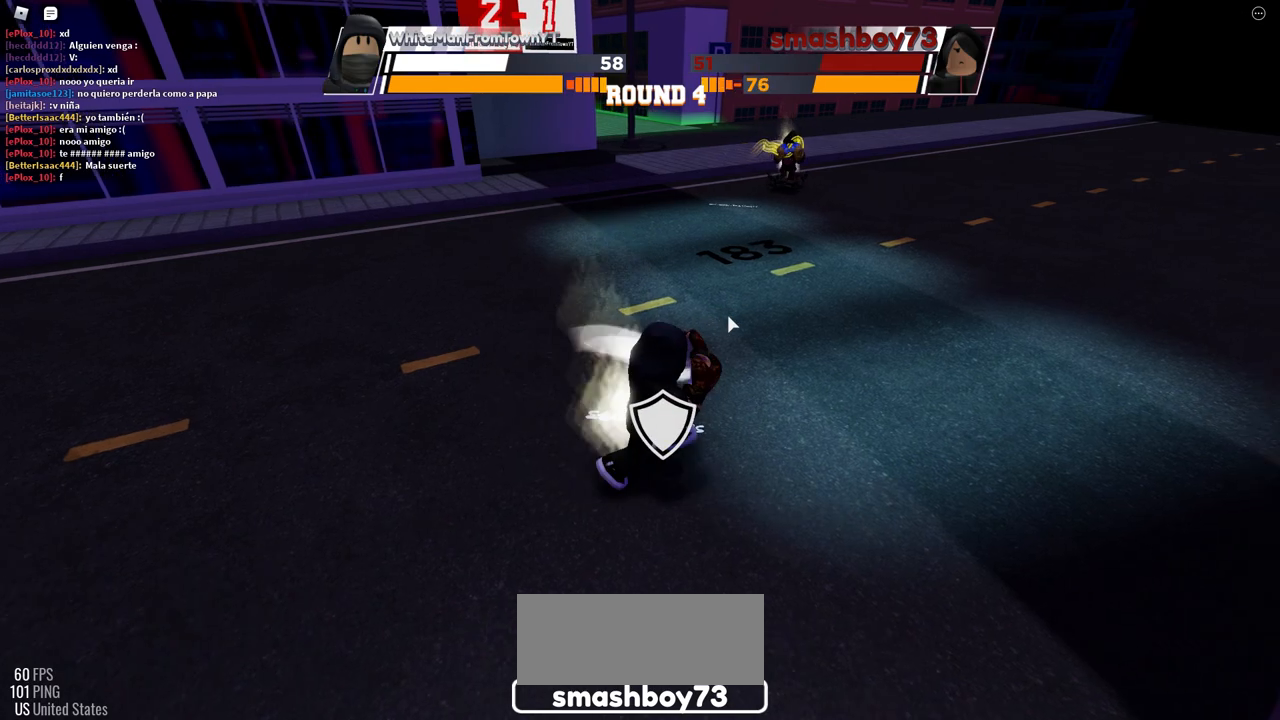
{"keys": ["space"], "mouse": [], "events": []}
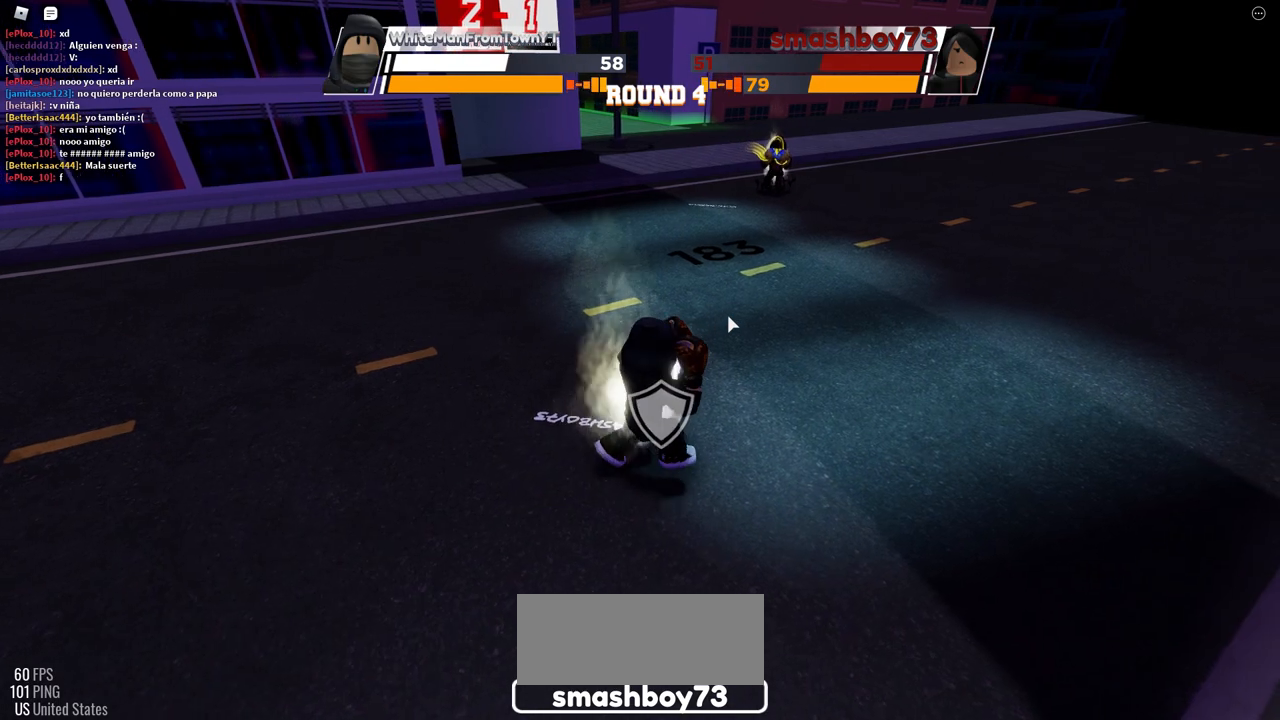
{"keys": ["space"], "mouse": [], "events": []}
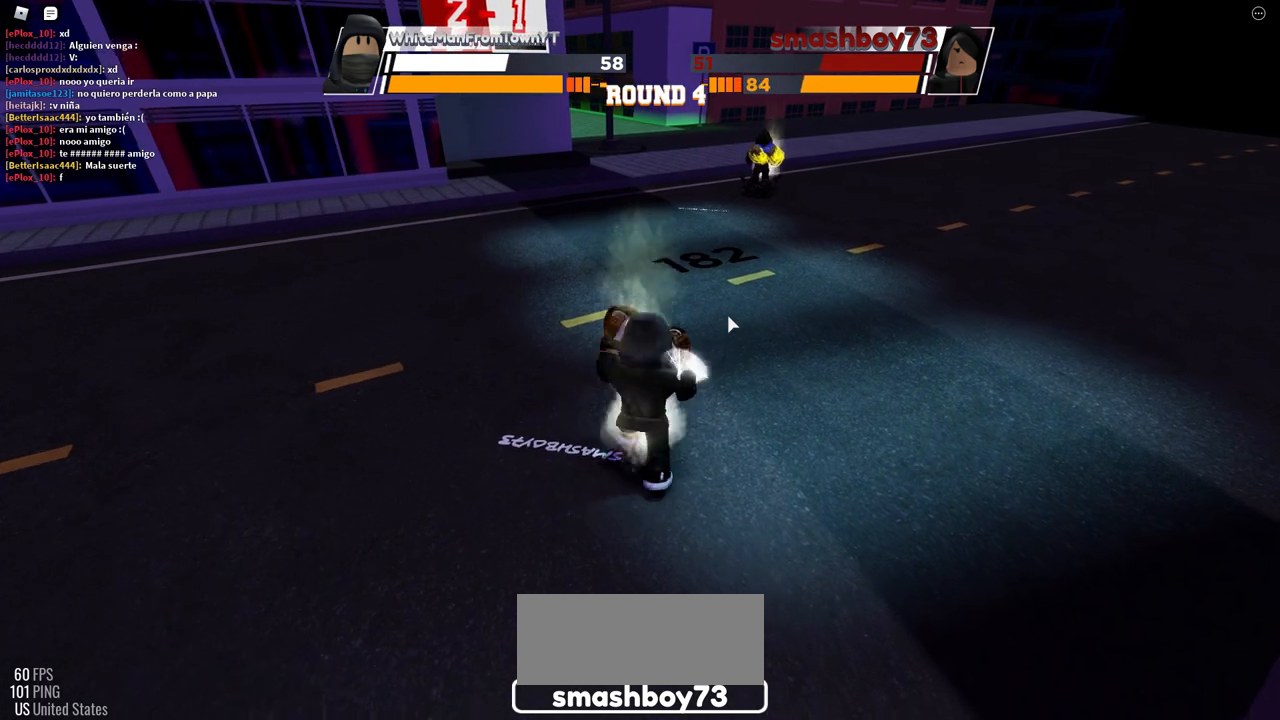
{"keys": ["space"], "mouse": [], "events": []}
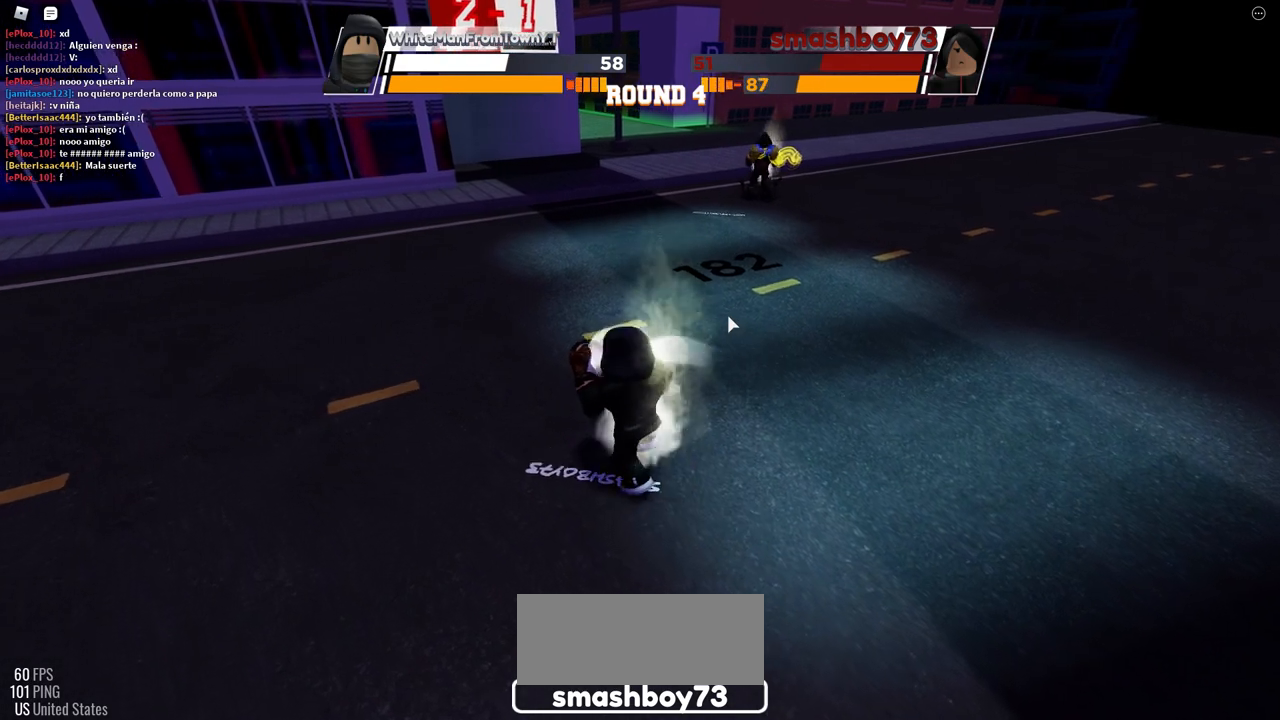
{"keys": ["space"], "mouse": [], "events": []}
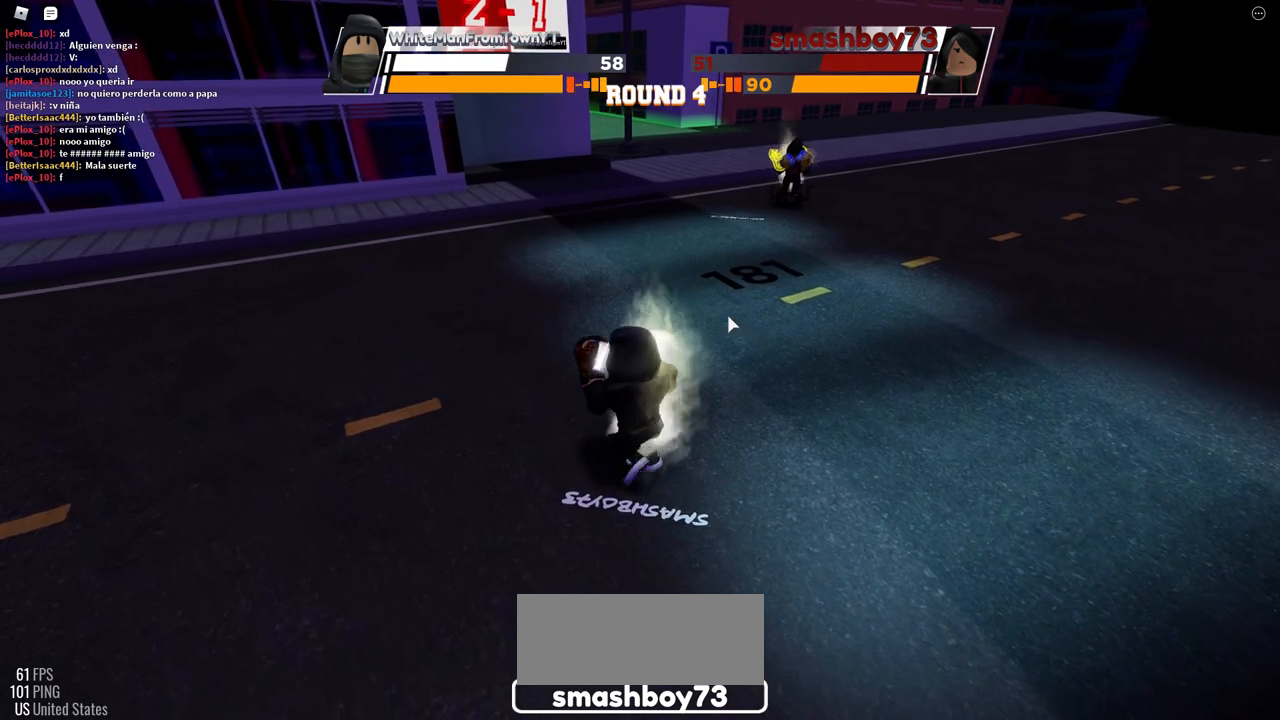
{"keys": ["space"], "mouse": [], "events": []}
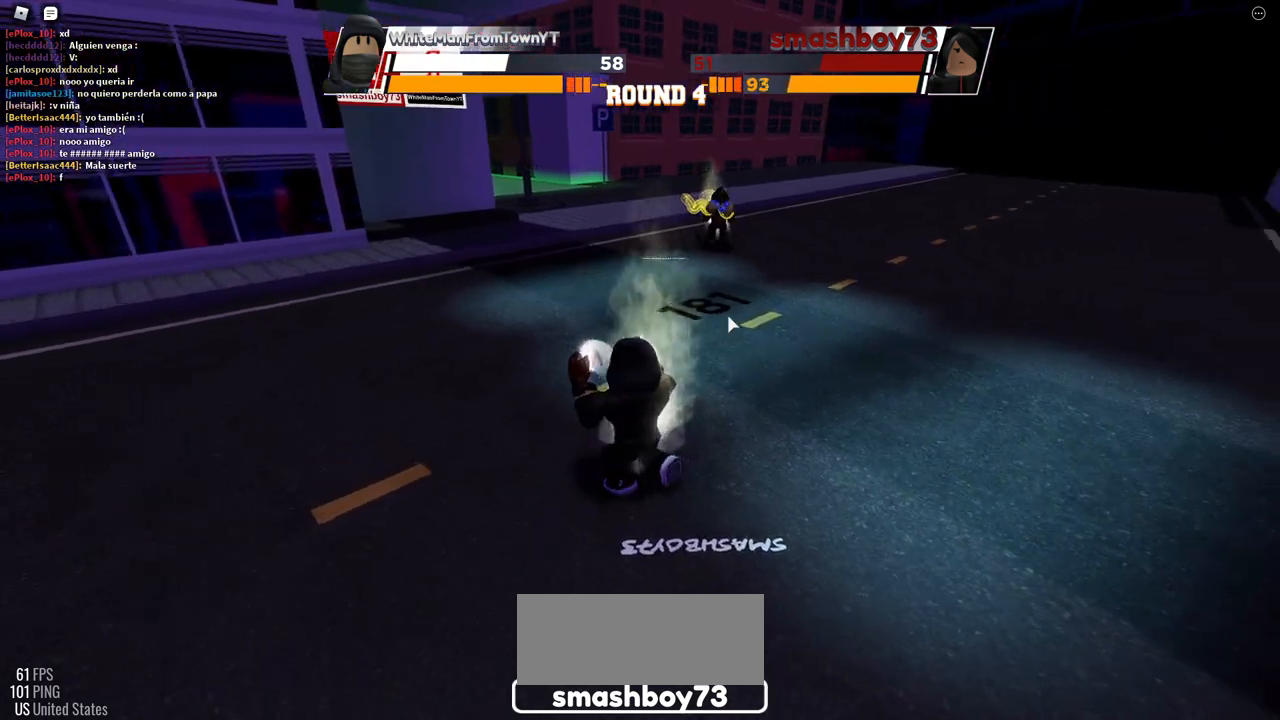
{"keys": ["space"], "mouse": [], "events": []}
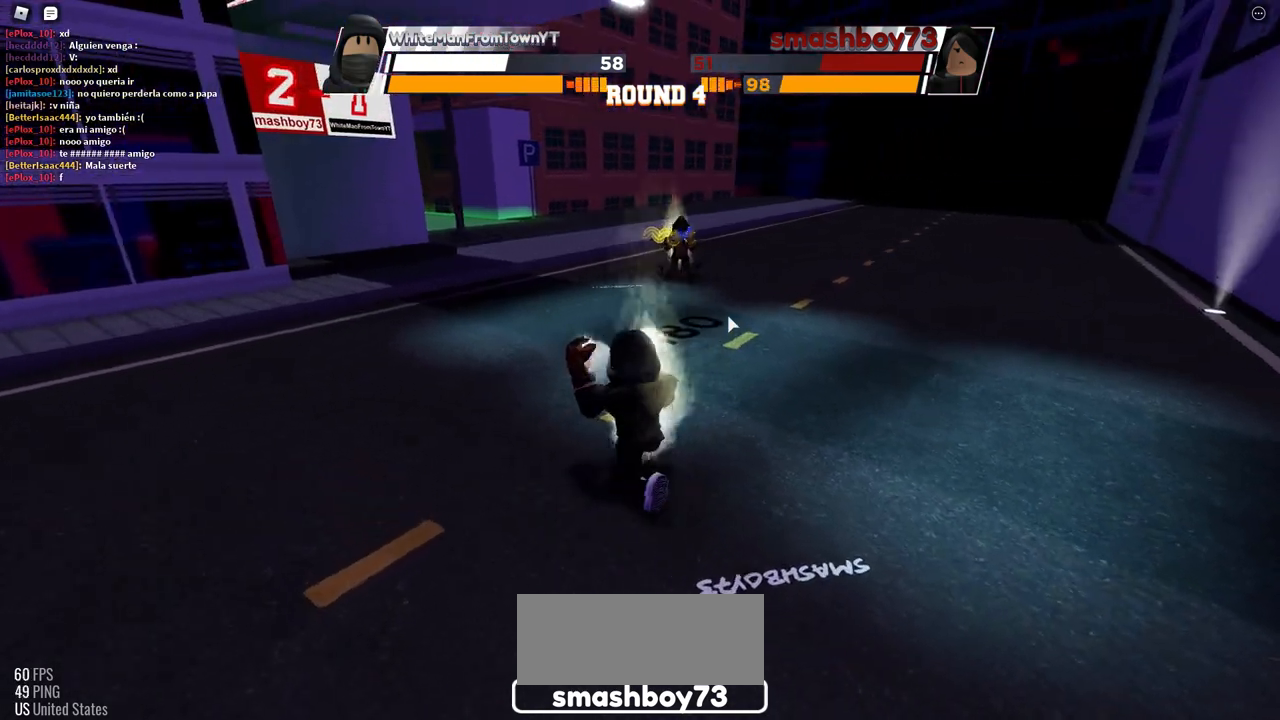
{"keys": ["space"], "mouse": [], "events": []}
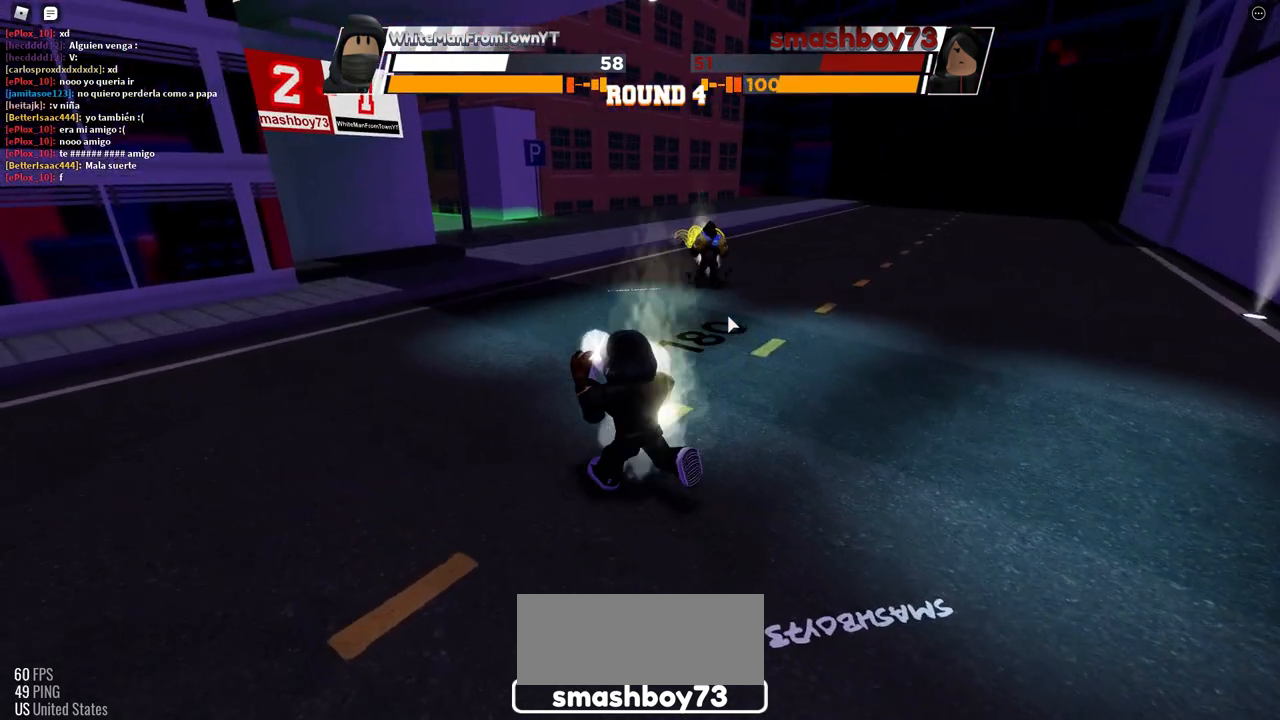
{"keys": ["space"], "mouse": [], "events": []}
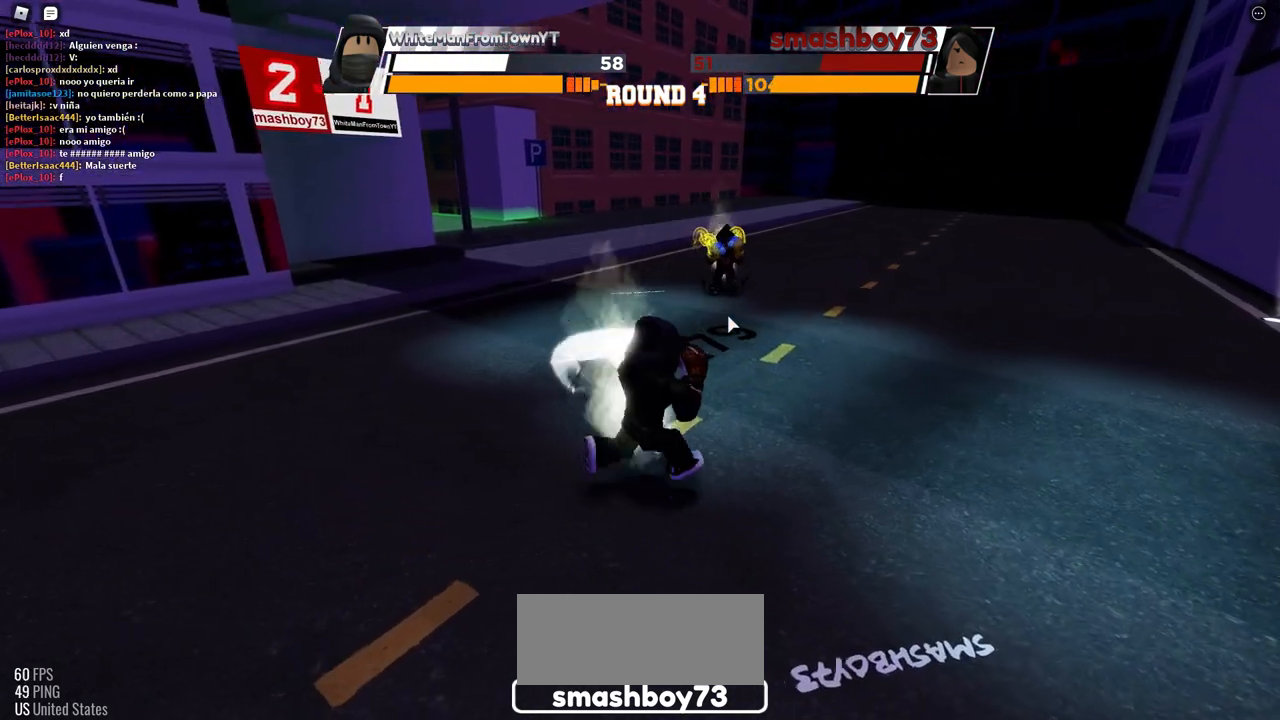
{"keys": ["space"], "mouse": [], "events": []}
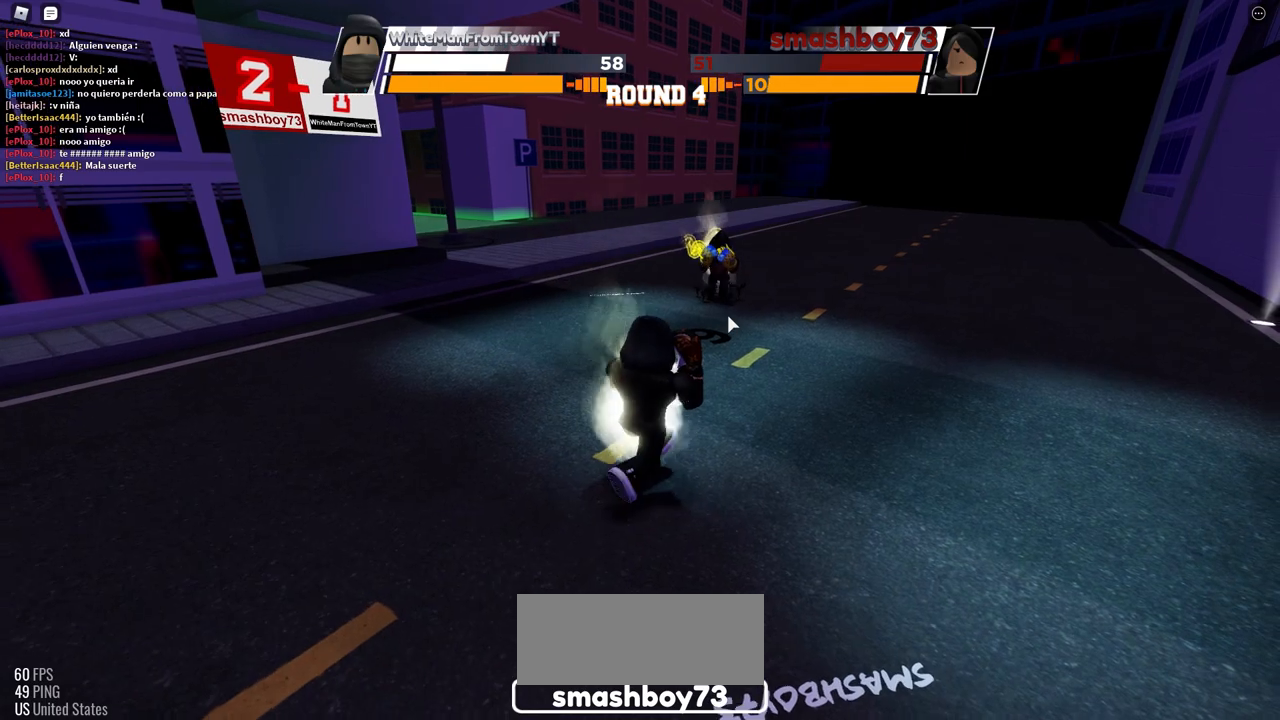
{"keys": ["space"], "mouse": [], "events": []}
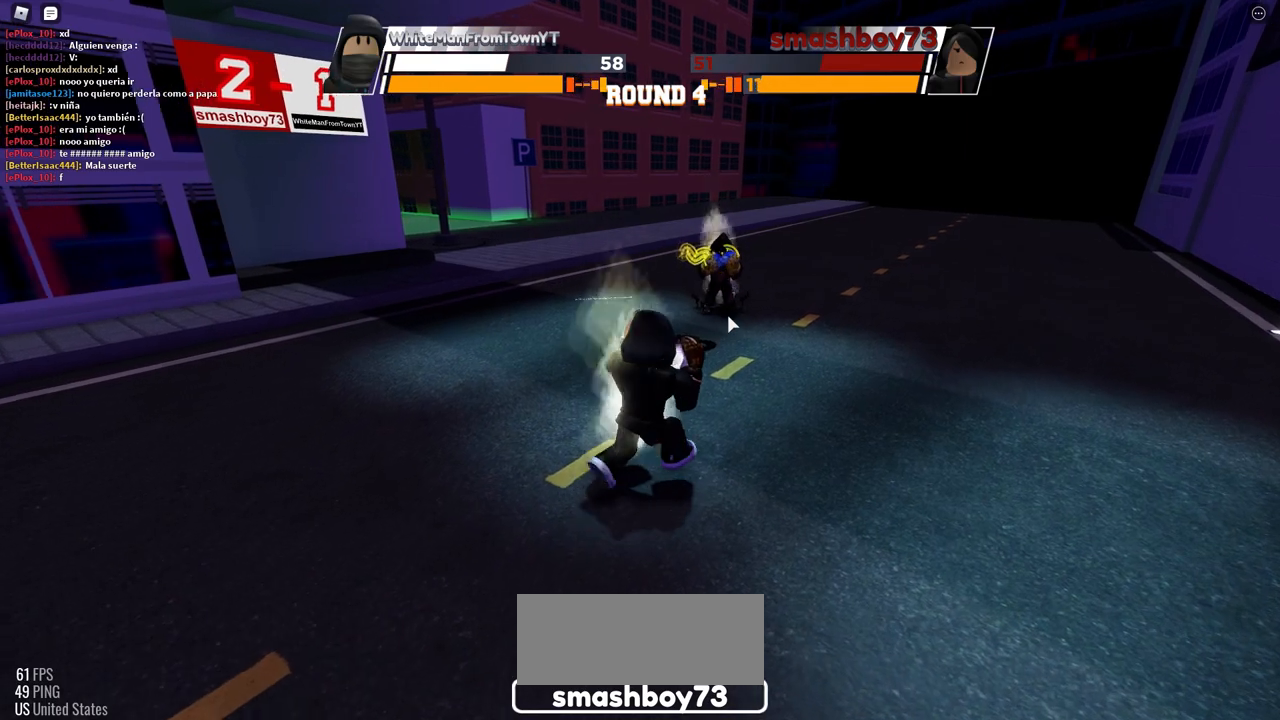
{"keys": ["space"], "mouse": [], "events": []}